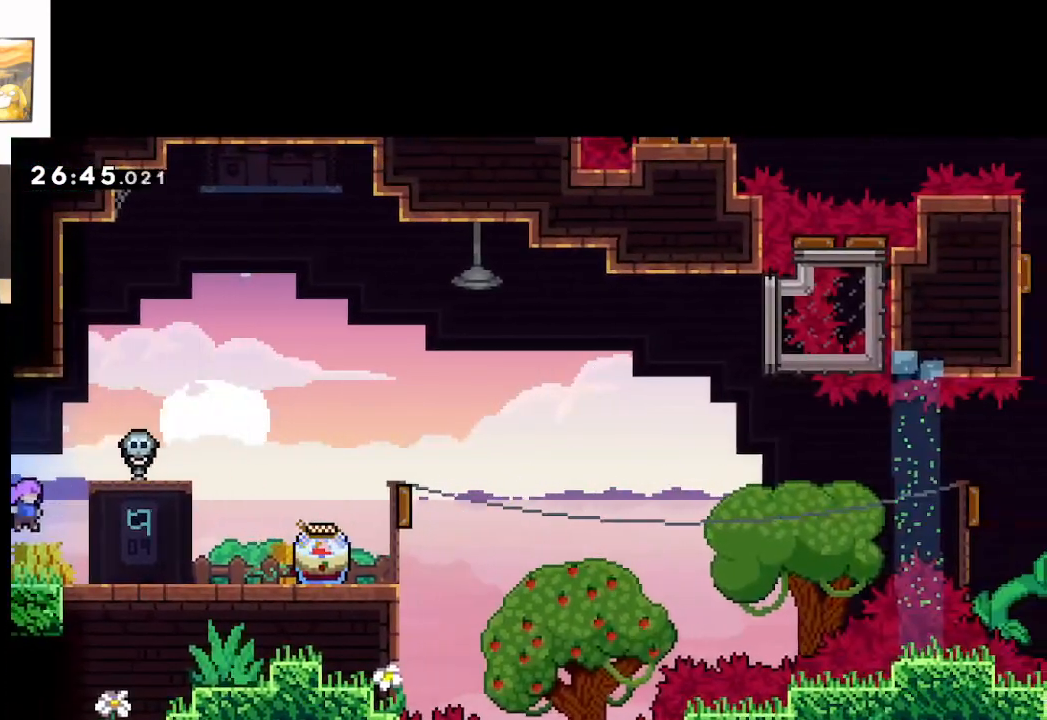
Gameplay with a controller (Xbox layout); each line is a JSON object with the inputs held at the frame after it. "events" lists button and stick changes between this image and that frame as [ms after this image, input, new state], when the widget could be followed in between.
{"buttons": [], "left_stick": "right", "right_stick": "center", "events": [[33, "left_stick", "right"]]}
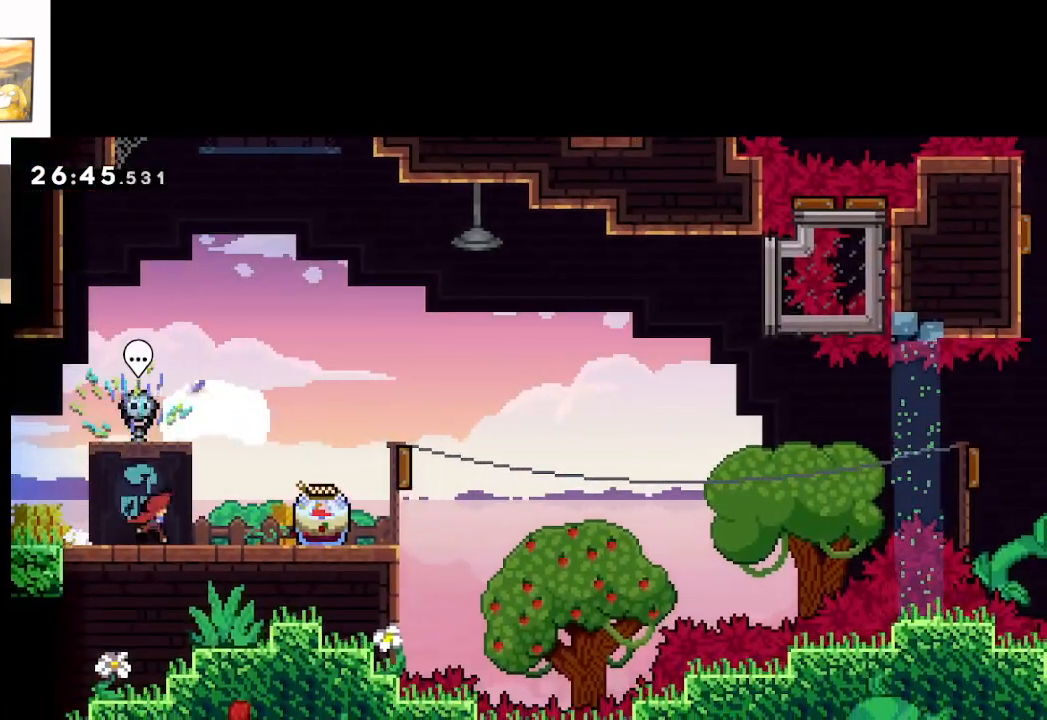
{"buttons": [], "left_stick": "center", "right_stick": "center", "events": [[467, "left_stick", "center"]]}
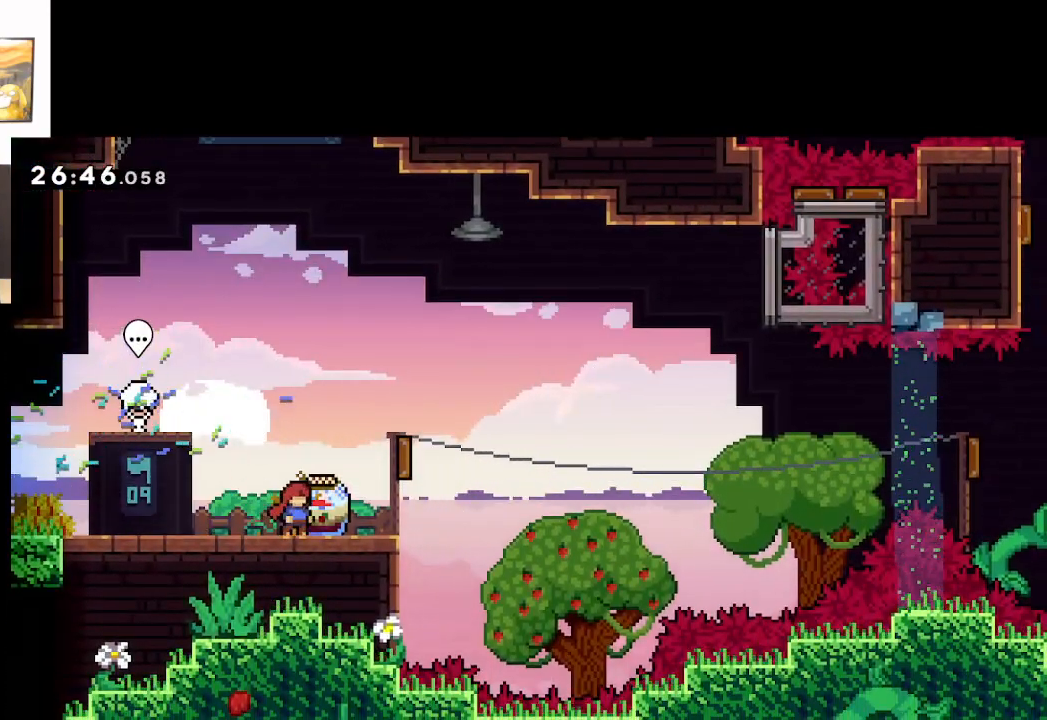
{"buttons": ["L2"], "left_stick": "center", "right_stick": "center", "events": [[17, "L2", "down"]]}
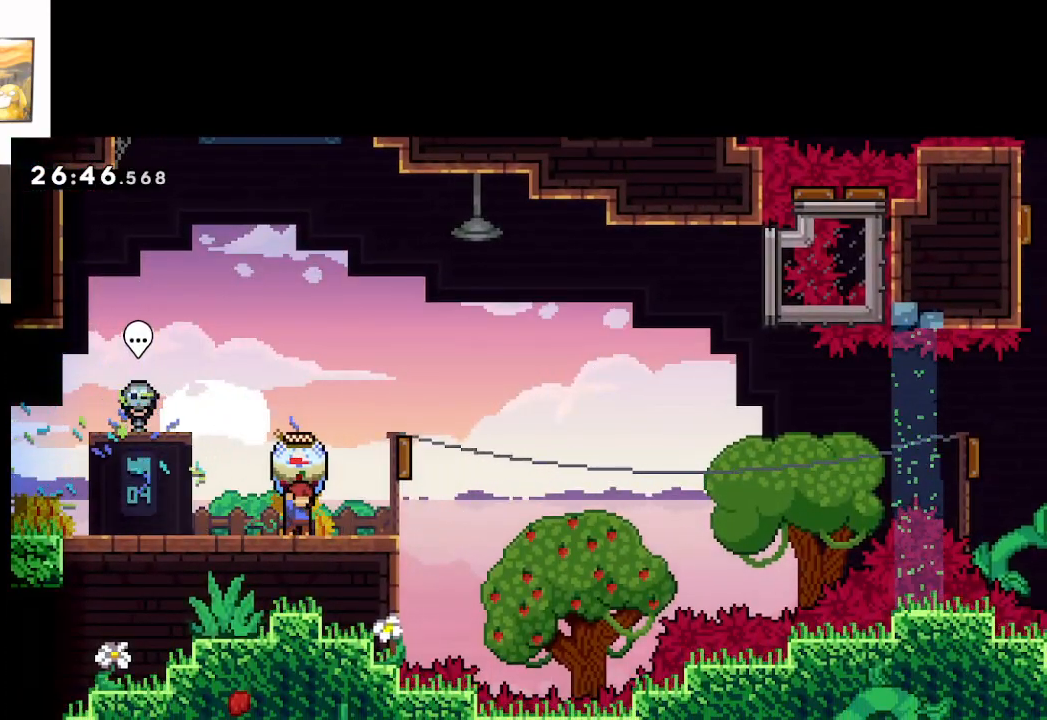
{"buttons": ["A", "L2"], "left_stick": "right", "right_stick": "center", "events": [[50, "left_stick", "right"], [250, "A", "down"]]}
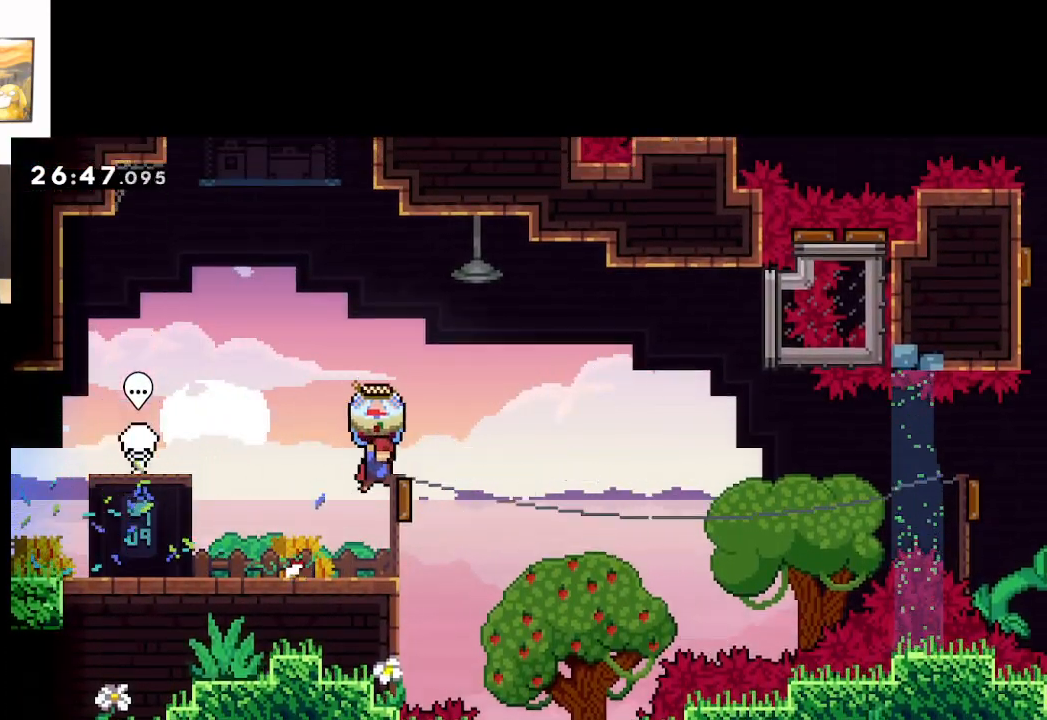
{"buttons": ["A", "L2"], "left_stick": "right", "right_stick": "center", "events": [[67, "left_stick", "center"], [200, "left_stick", "right"]]}
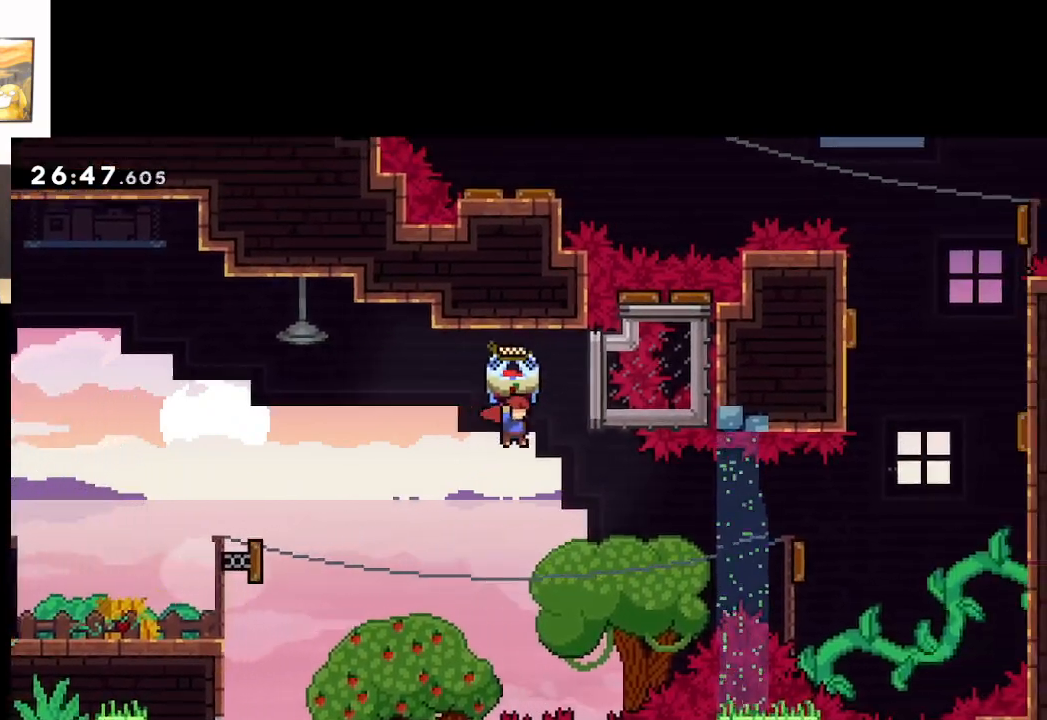
{"buttons": ["A"], "left_stick": "up-right", "right_stick": "center", "events": [[83, "L2", "up"], [467, "left_stick", "up-right"]]}
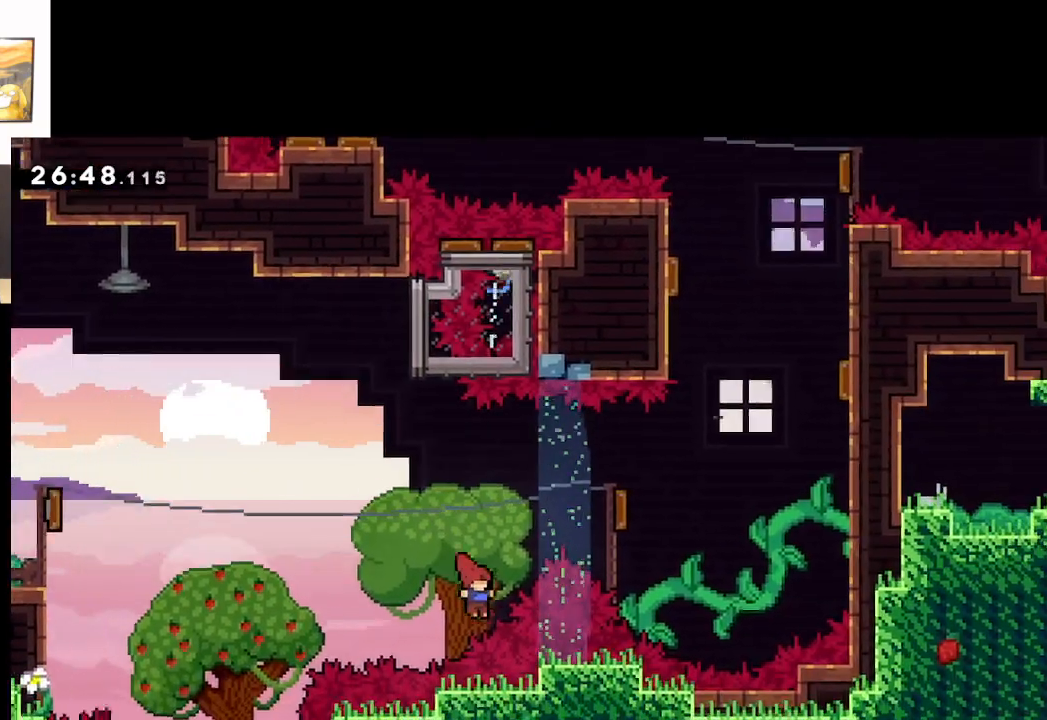
{"buttons": ["A"], "left_stick": "up-right", "right_stick": "center", "events": [[33, "X", "down"], [483, "X", "up"]]}
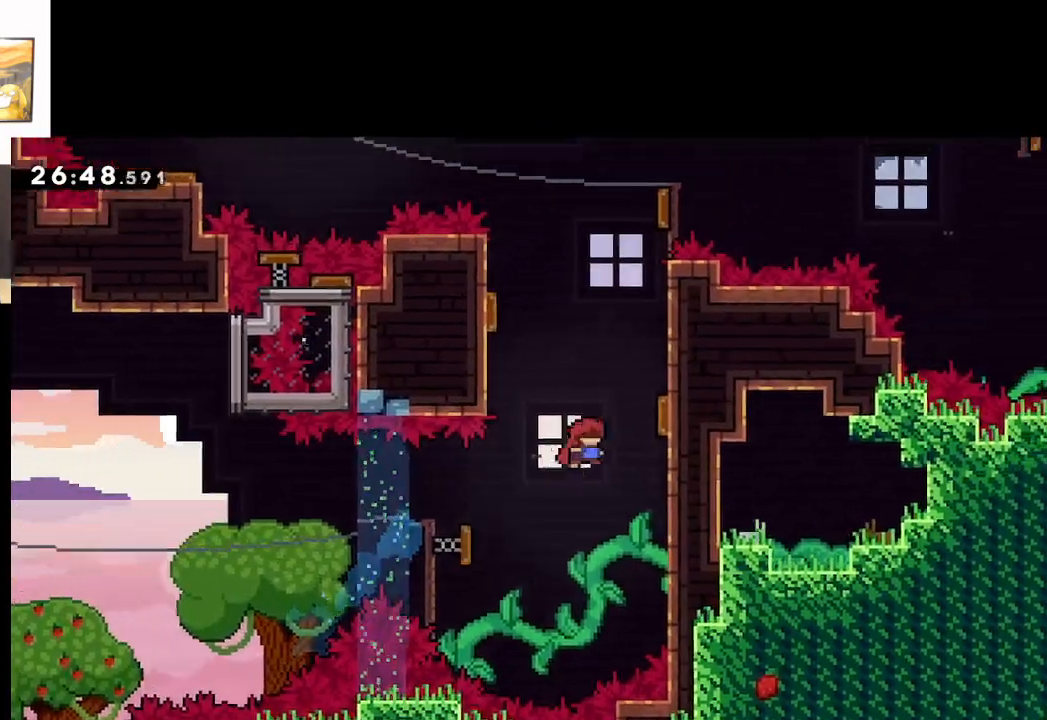
{"buttons": ["A"], "left_stick": "up-right", "right_stick": "center", "events": [[217, "left_stick", "up-left"], [433, "left_stick", "up-right"]]}
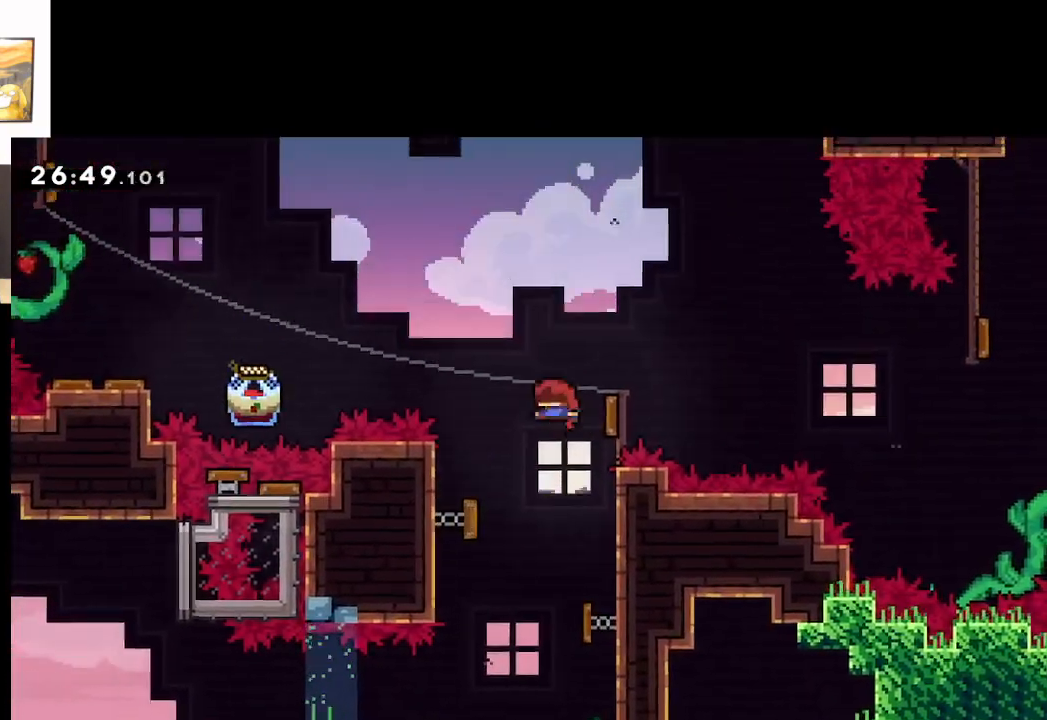
{"buttons": ["A", "L2"], "left_stick": "up-left", "right_stick": "center", "events": [[100, "left_stick", "up-left"], [450, "L2", "down"]]}
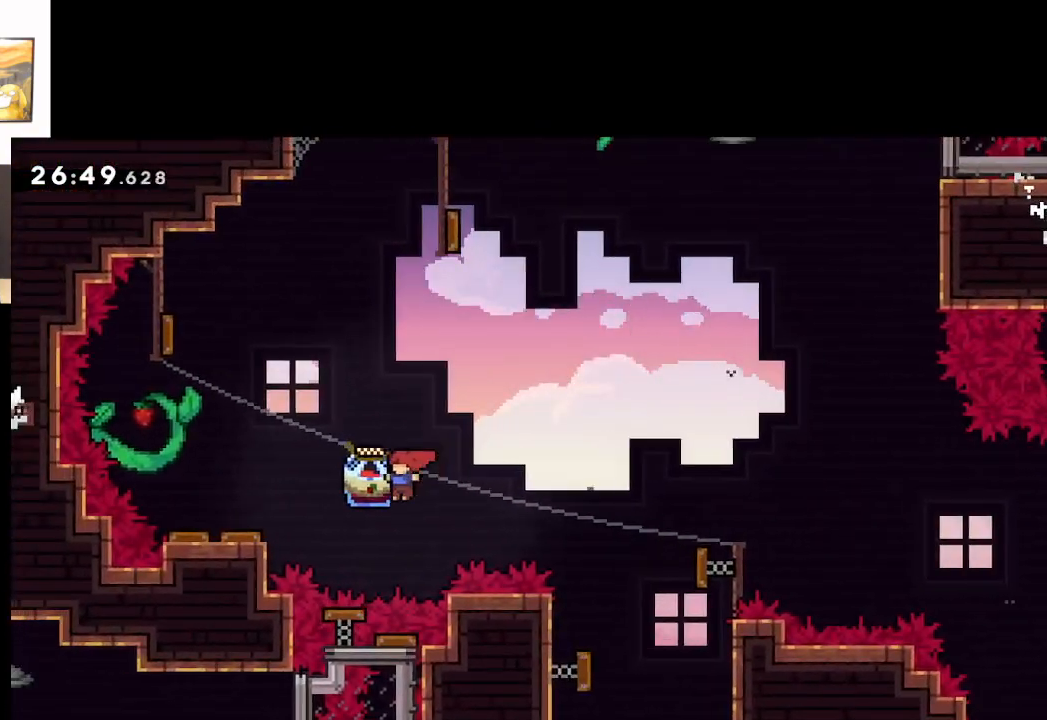
{"buttons": ["A", "L2"], "left_stick": "up-left", "right_stick": "center", "events": [[150, "X", "down"], [417, "X", "up"]]}
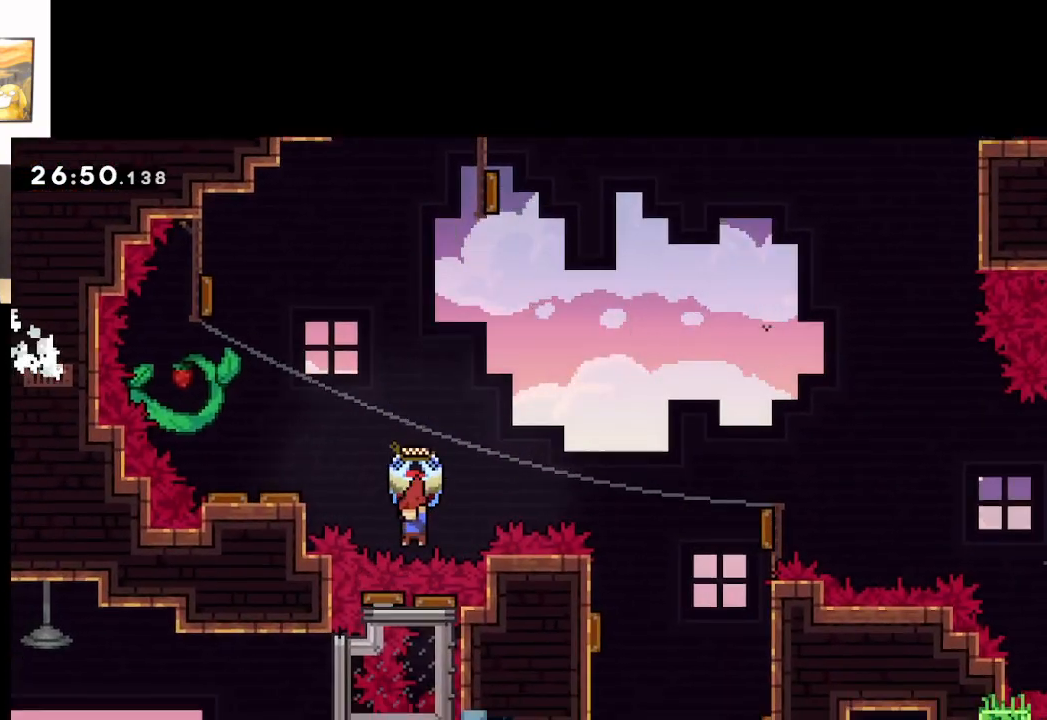
{"buttons": ["L2"], "left_stick": "up", "right_stick": "center", "events": [[83, "left_stick", "up"], [483, "A", "up"]]}
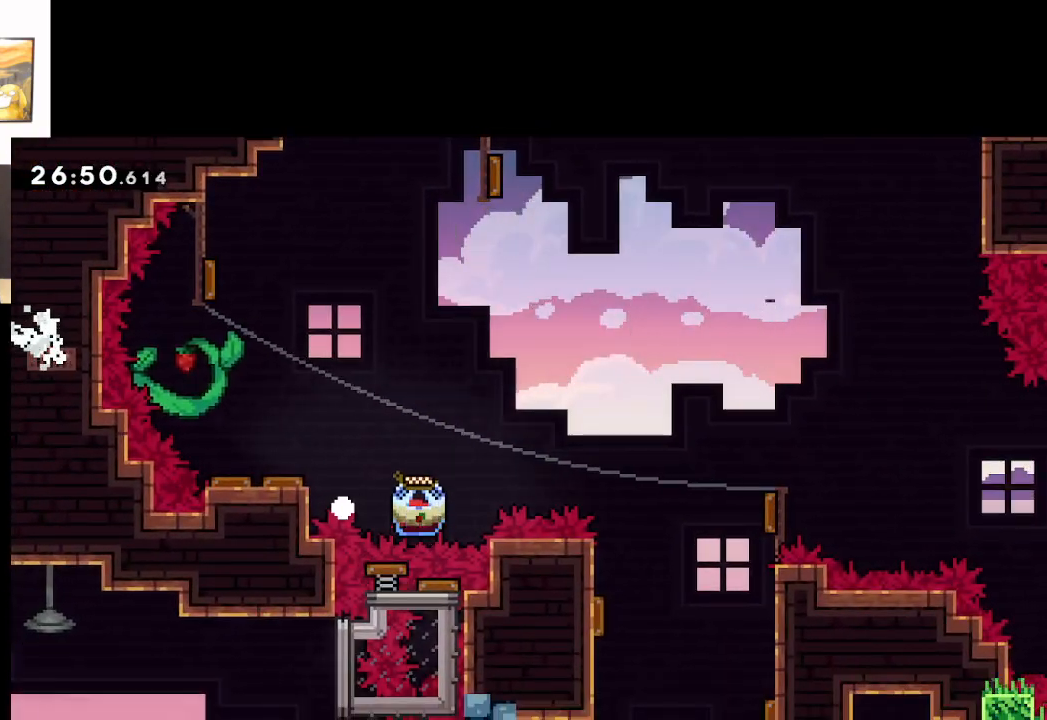
{"buttons": [], "left_stick": "center", "right_stick": "center", "events": [[367, "L2", "up"], [483, "left_stick", "center"]]}
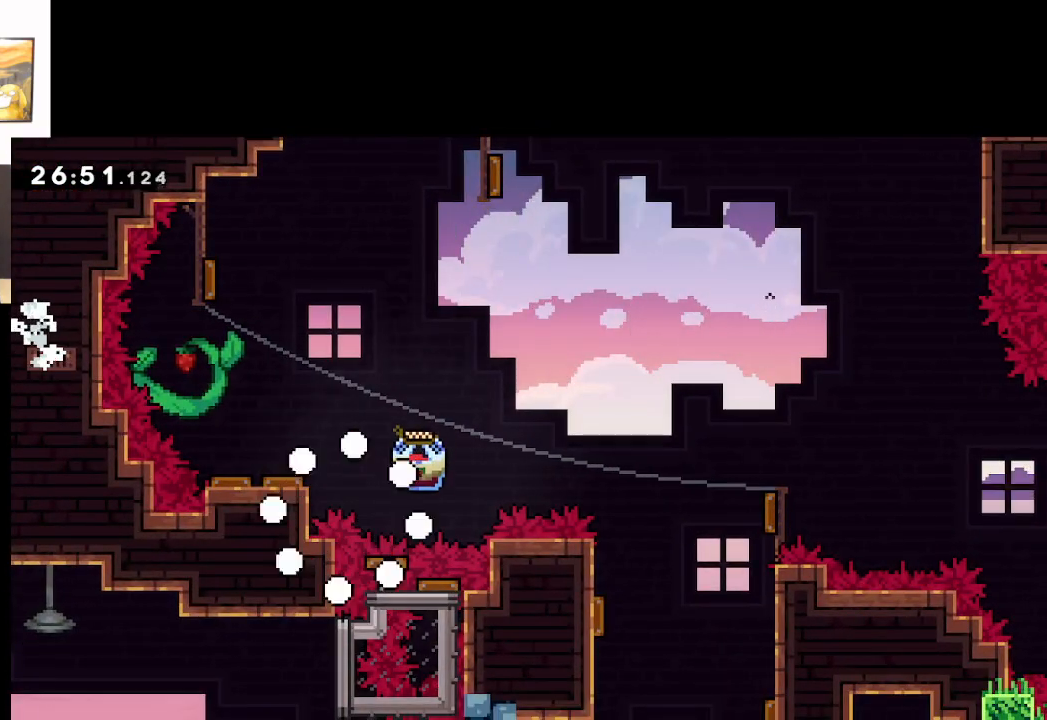
{"buttons": [], "left_stick": "center", "right_stick": "center", "events": []}
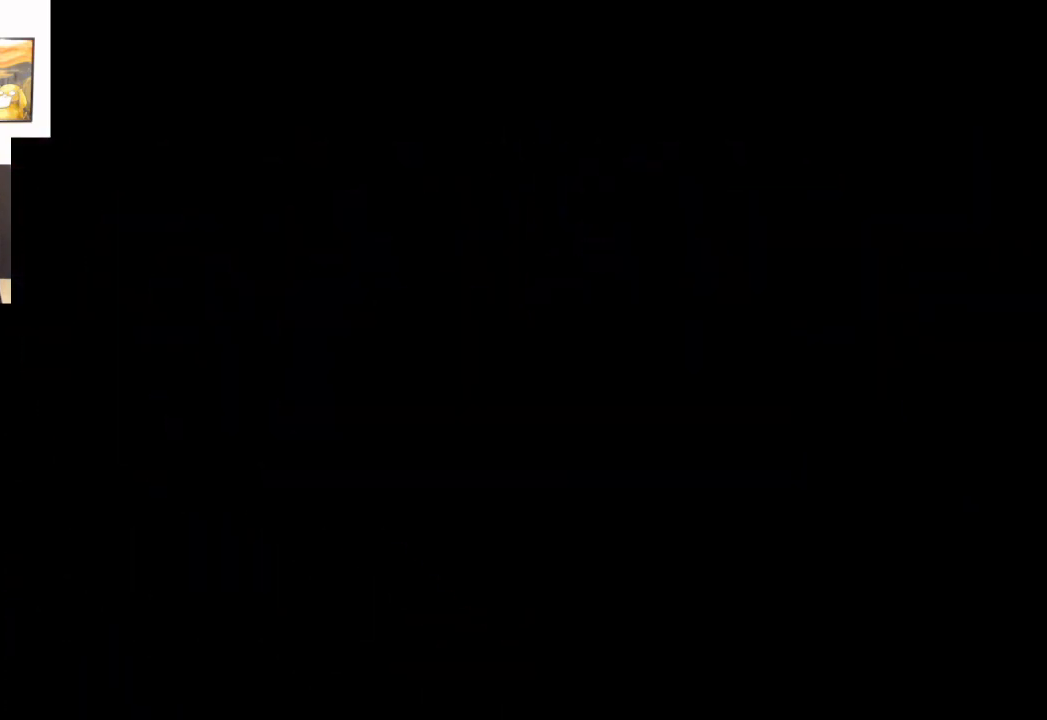
{"buttons": ["L2"], "left_stick": "right", "right_stick": "center", "events": [[300, "left_stick", "right"], [450, "L2", "down"]]}
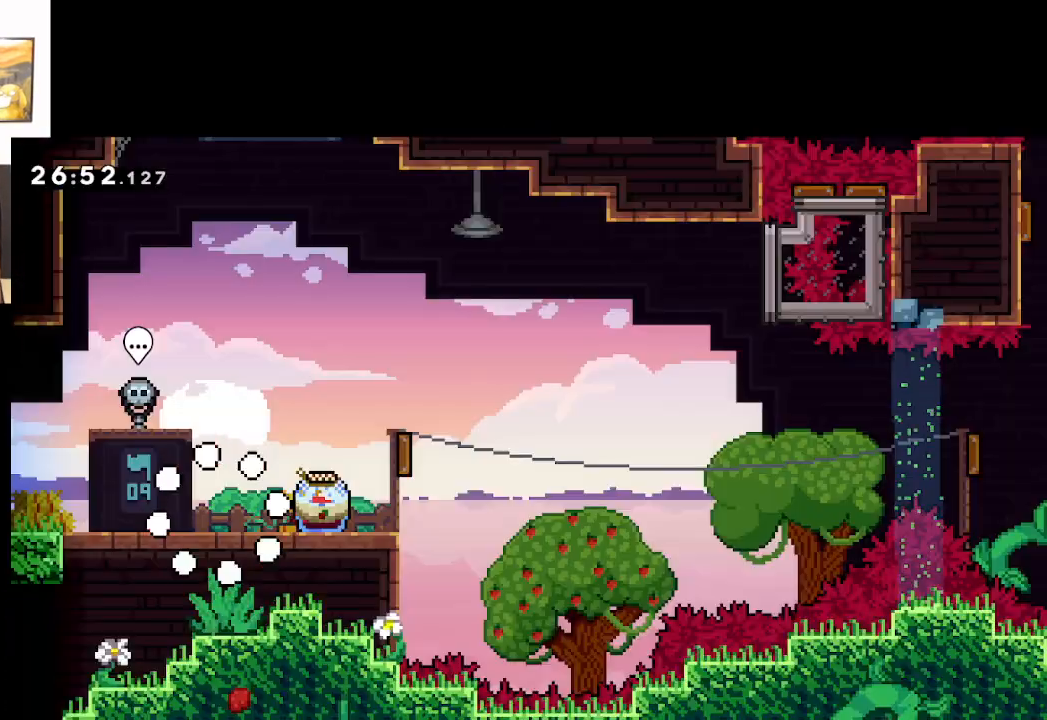
{"buttons": ["L2"], "left_stick": "right", "right_stick": "center", "events": []}
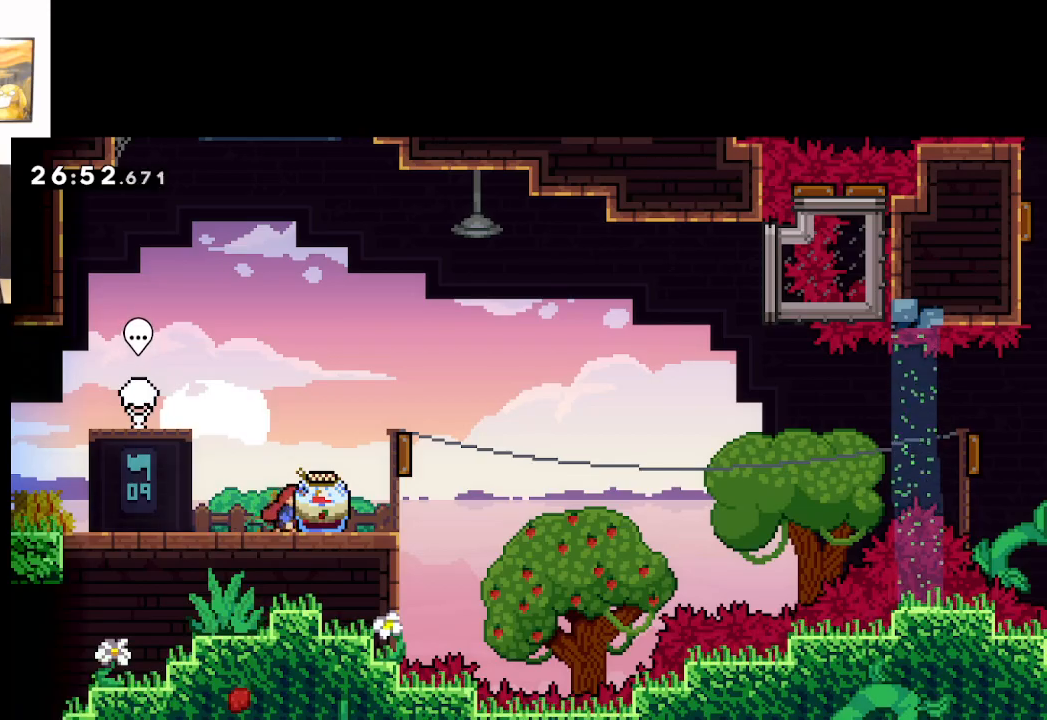
{"buttons": ["A", "L2"], "left_stick": "right", "right_stick": "center", "events": [[283, "A", "down"]]}
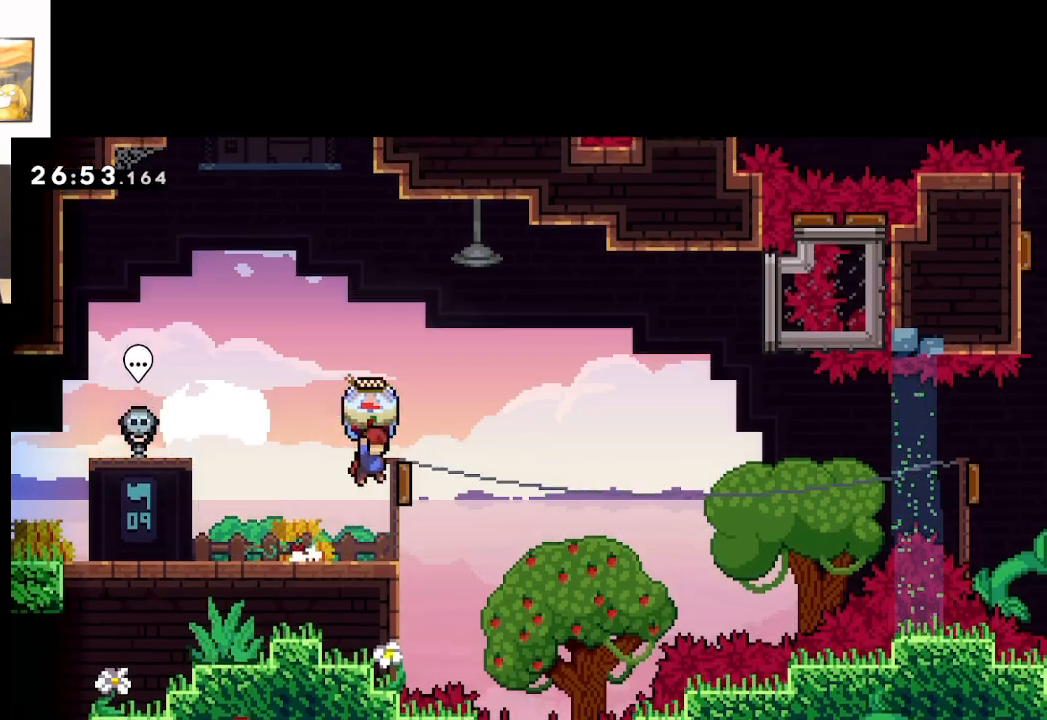
{"buttons": ["A"], "left_stick": "right", "right_stick": "center", "events": [[483, "L2", "up"]]}
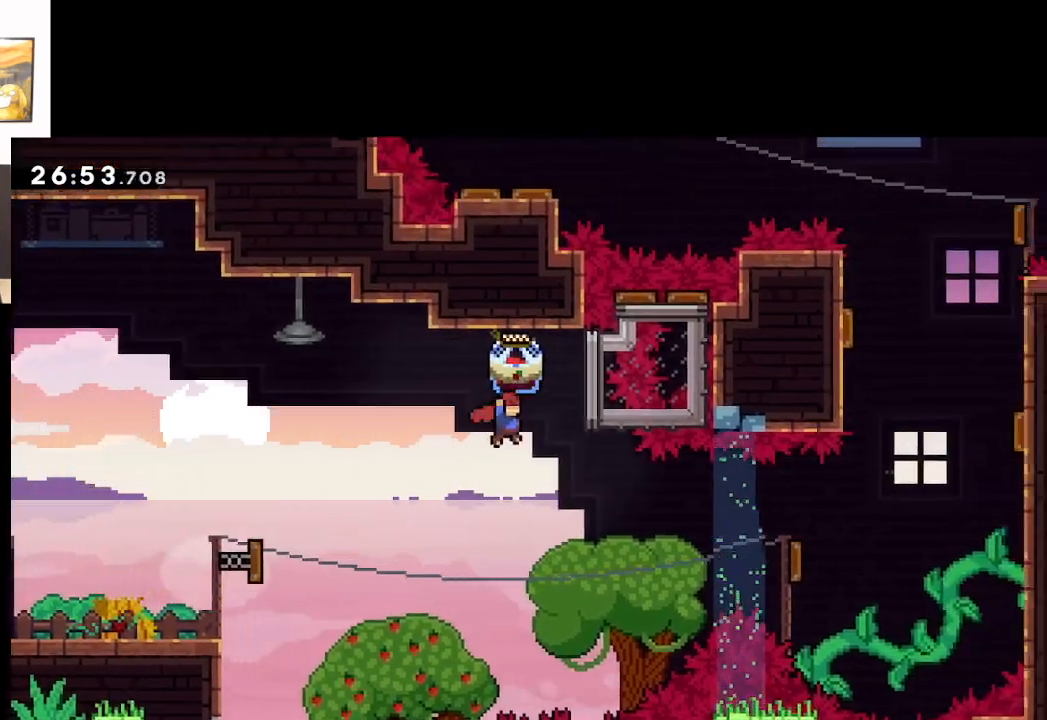
{"buttons": ["A"], "left_stick": "up-right", "right_stick": "center", "events": [[367, "left_stick", "up-right"]]}
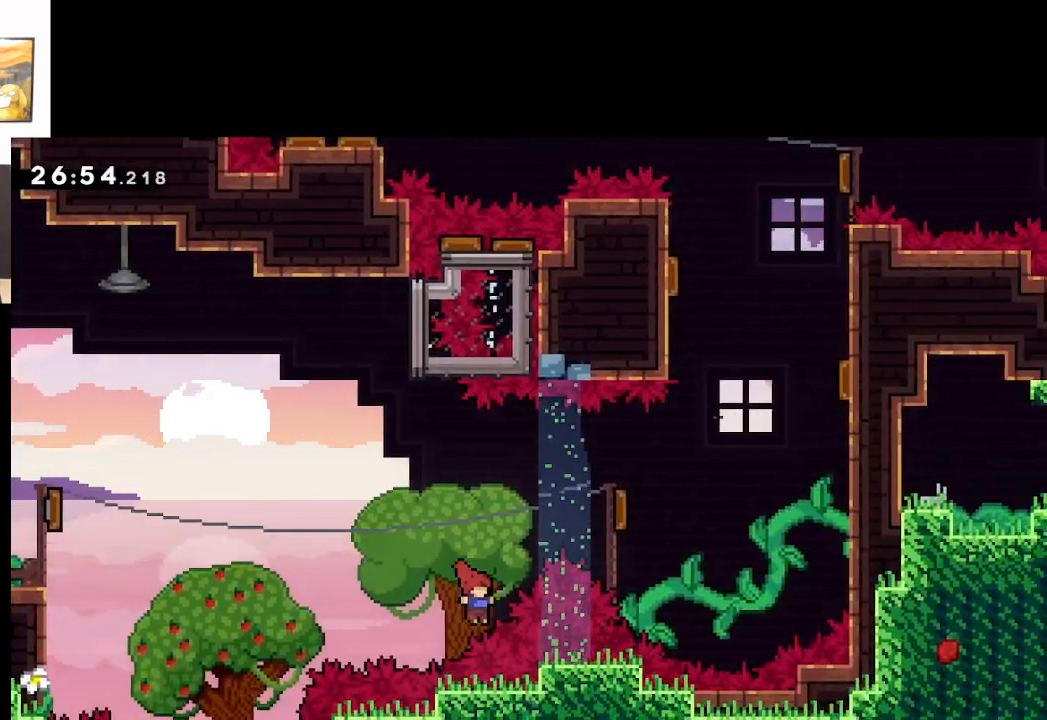
{"buttons": ["A", "X"], "left_stick": "up-right", "right_stick": "center", "events": [[17, "X", "down"]]}
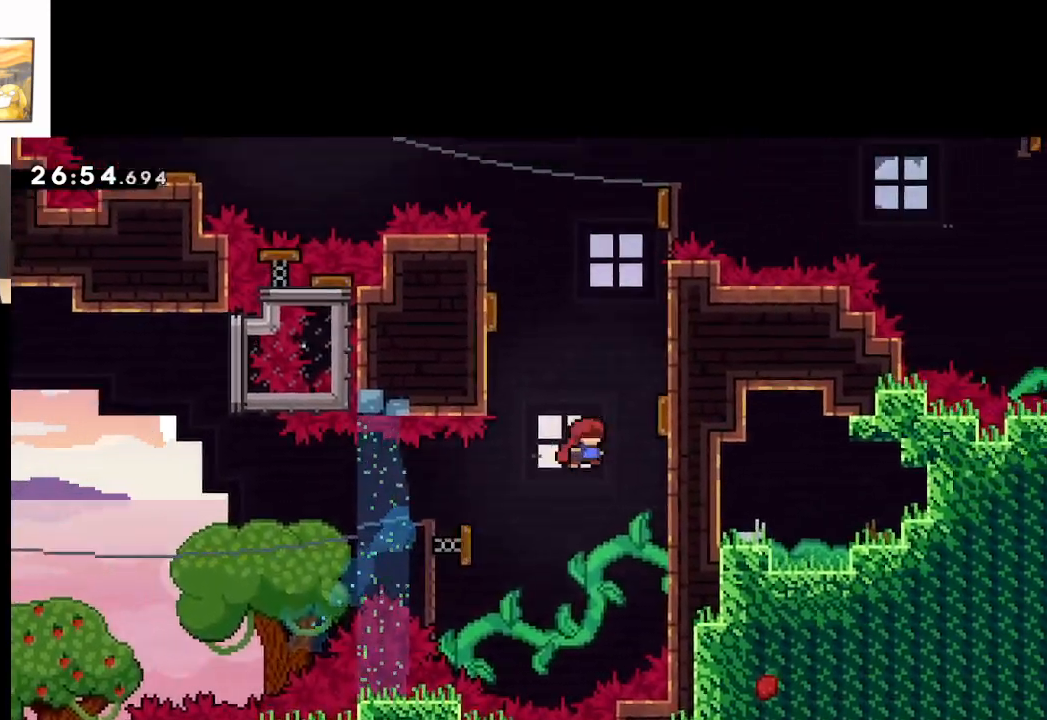
{"buttons": ["A"], "left_stick": "up-right", "right_stick": "center", "events": [[50, "X", "up"], [183, "left_stick", "up-left"], [400, "left_stick", "up-right"]]}
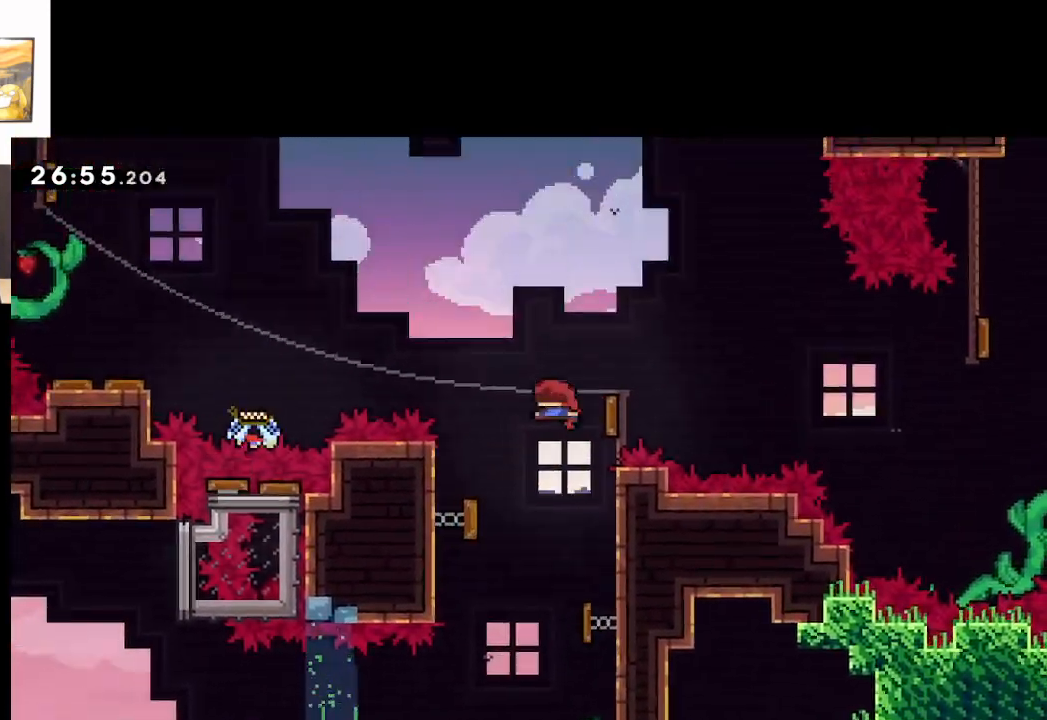
{"buttons": ["A"], "left_stick": "up-left", "right_stick": "center", "events": [[67, "left_stick", "up-left"]]}
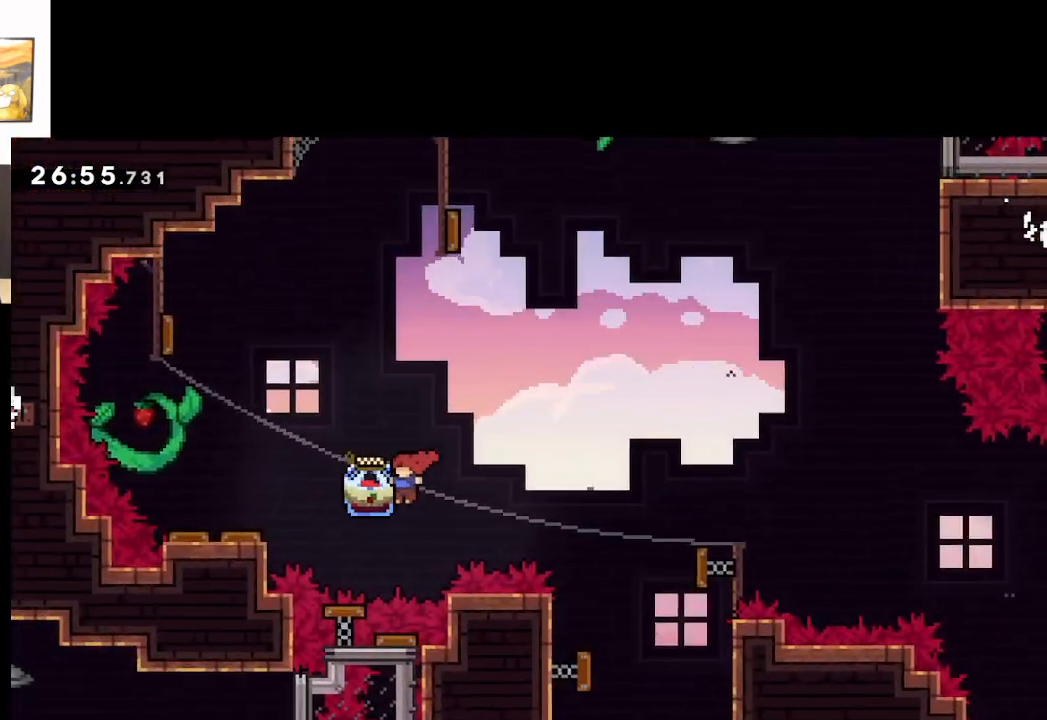
{"buttons": ["A", "L2", "L3"], "left_stick": "up-left", "right_stick": "center", "events": [[33, "X", "down"], [100, "L2", "down"], [133, "L3", "down"], [450, "X", "up"]]}
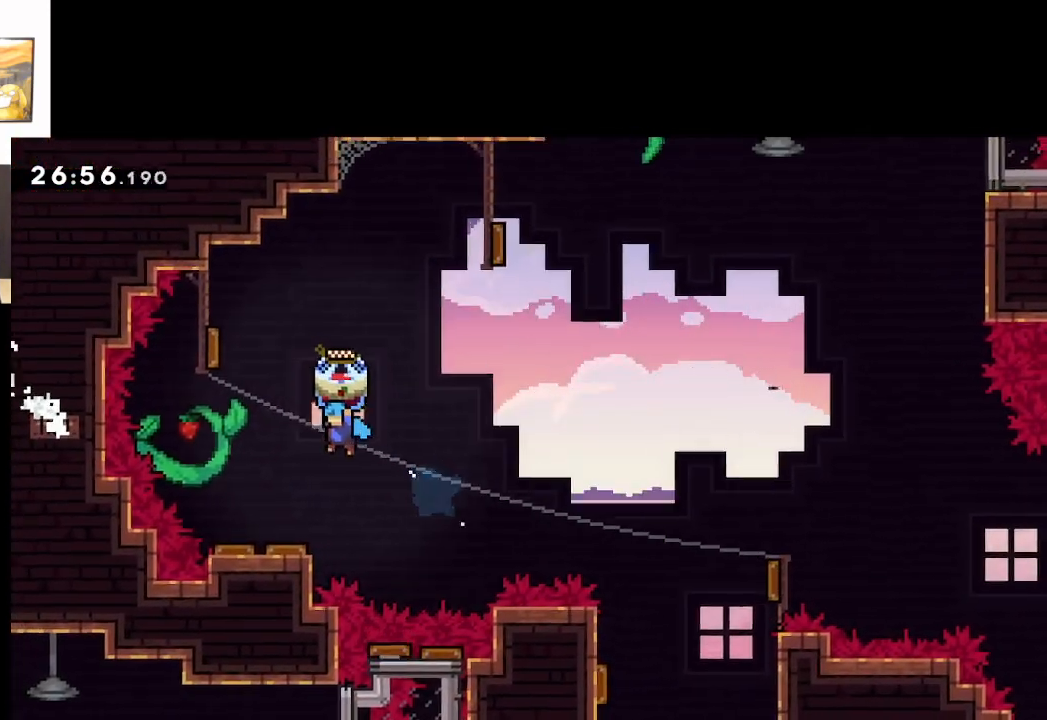
{"buttons": ["A", "L2"], "left_stick": "left", "right_stick": "center", "events": [[133, "L3", "up"], [217, "left_stick", "center"], [500, "left_stick", "left"]]}
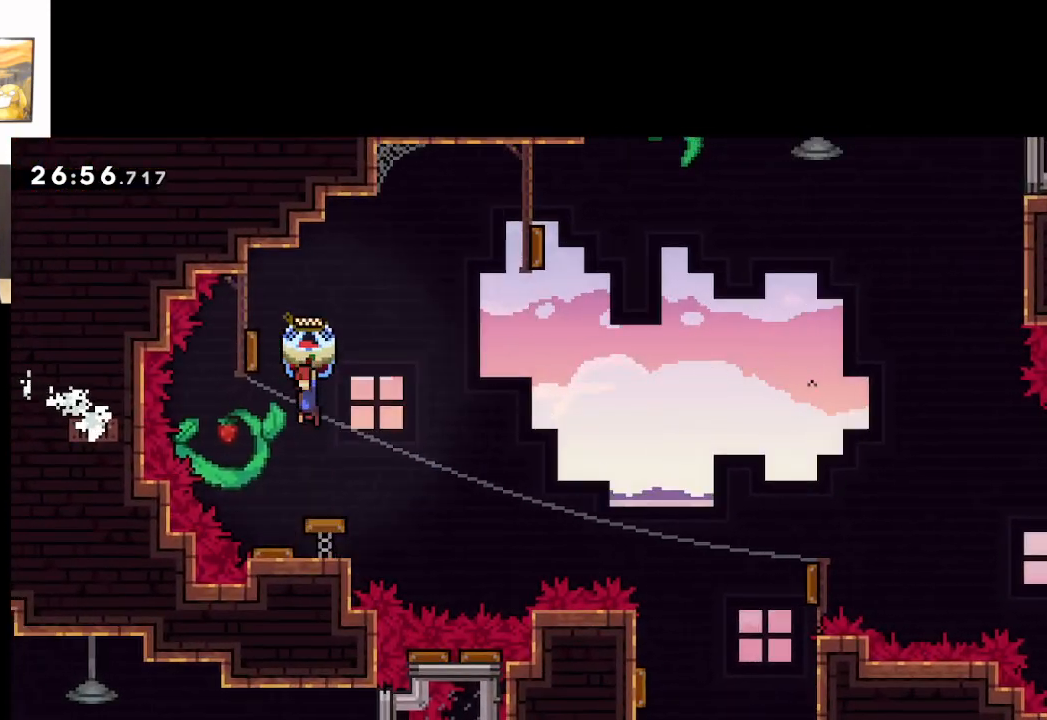
{"buttons": ["A", "L2"], "left_stick": "right", "right_stick": "center", "events": [[317, "left_stick", "right"]]}
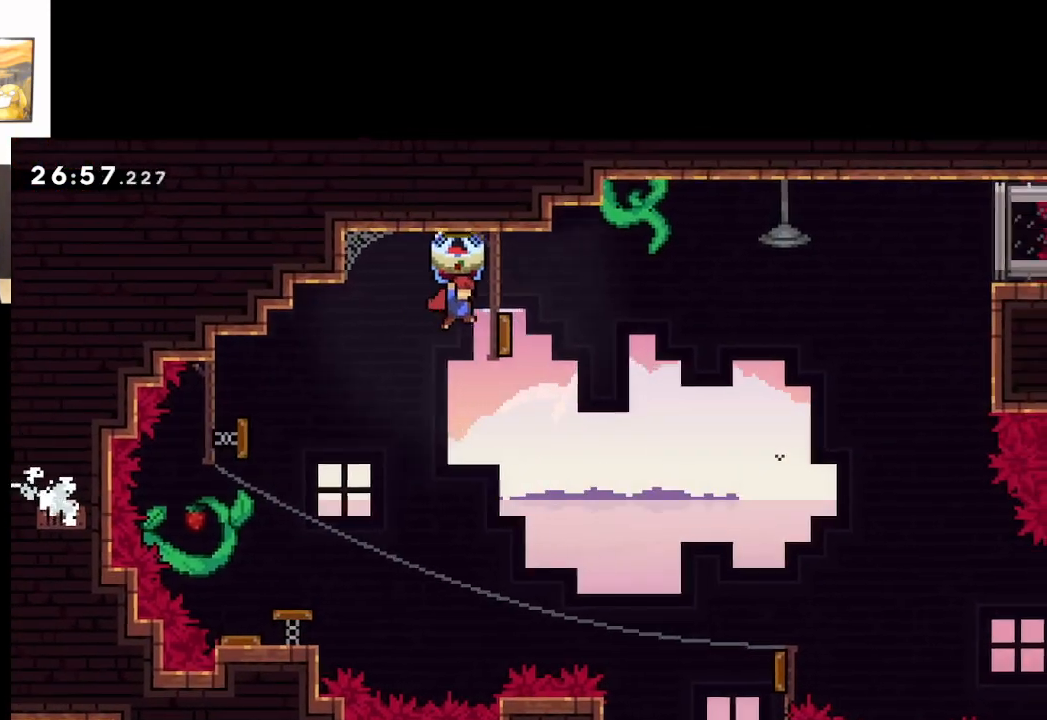
{"buttons": ["A", "L2"], "left_stick": "right", "right_stick": "center", "events": []}
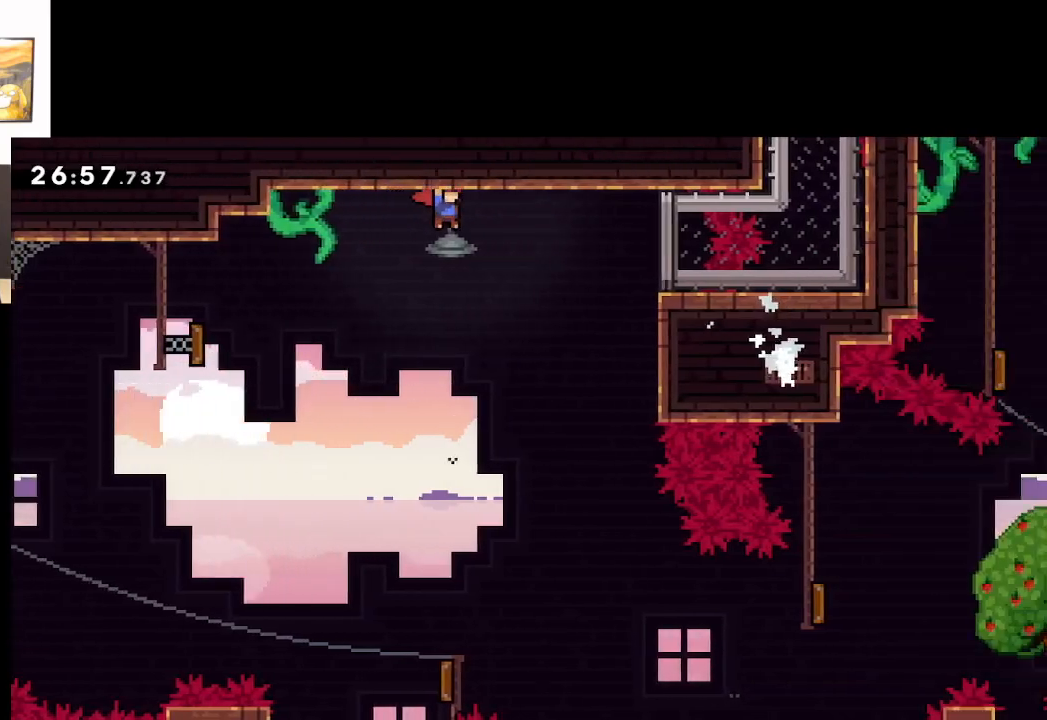
{"buttons": ["A"], "left_stick": "right", "right_stick": "center", "events": [[283, "L2", "up"]]}
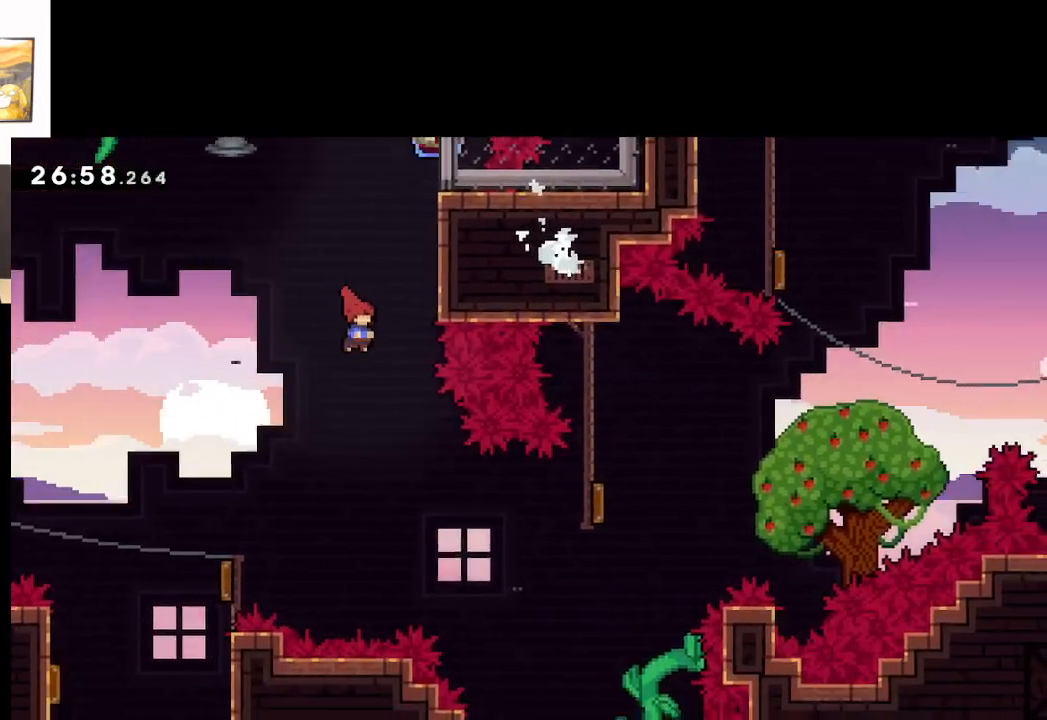
{"buttons": ["A"], "left_stick": "up-right", "right_stick": "center", "events": [[500, "left_stick", "up-right"]]}
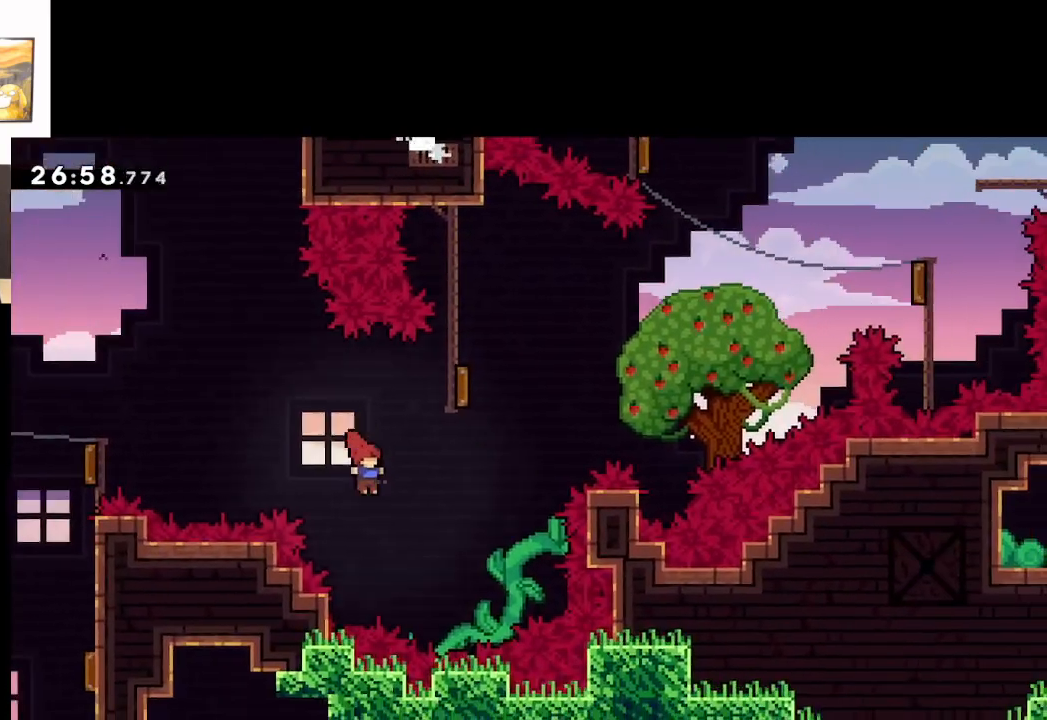
{"buttons": ["A", "X"], "left_stick": "up-right", "right_stick": "center", "events": [[33, "X", "down"]]}
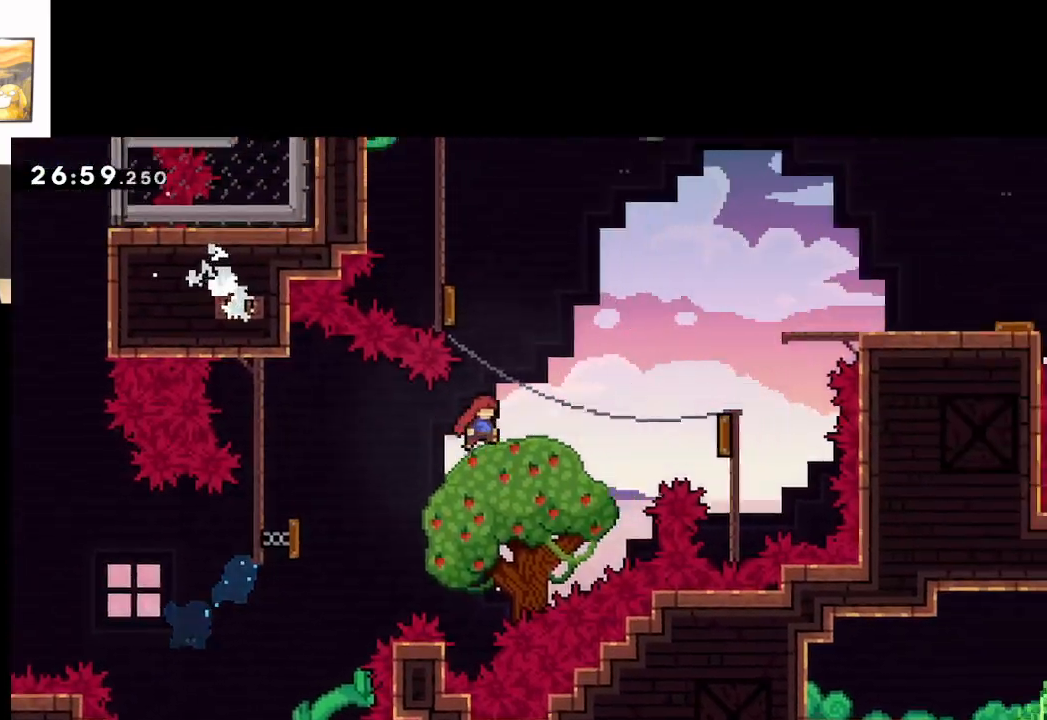
{"buttons": ["A", "X"], "left_stick": "up-right", "right_stick": "center", "events": [[317, "X", "up"], [417, "X", "down"]]}
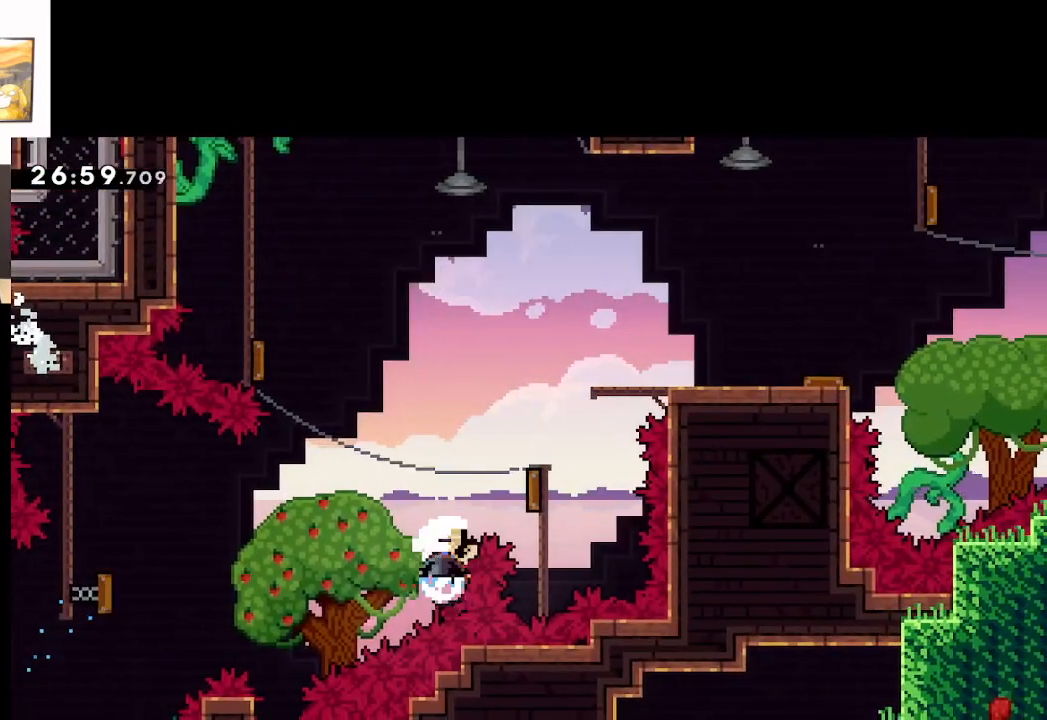
{"buttons": ["A"], "left_stick": "up", "right_stick": "center", "events": [[367, "X", "up"], [400, "left_stick", "up"]]}